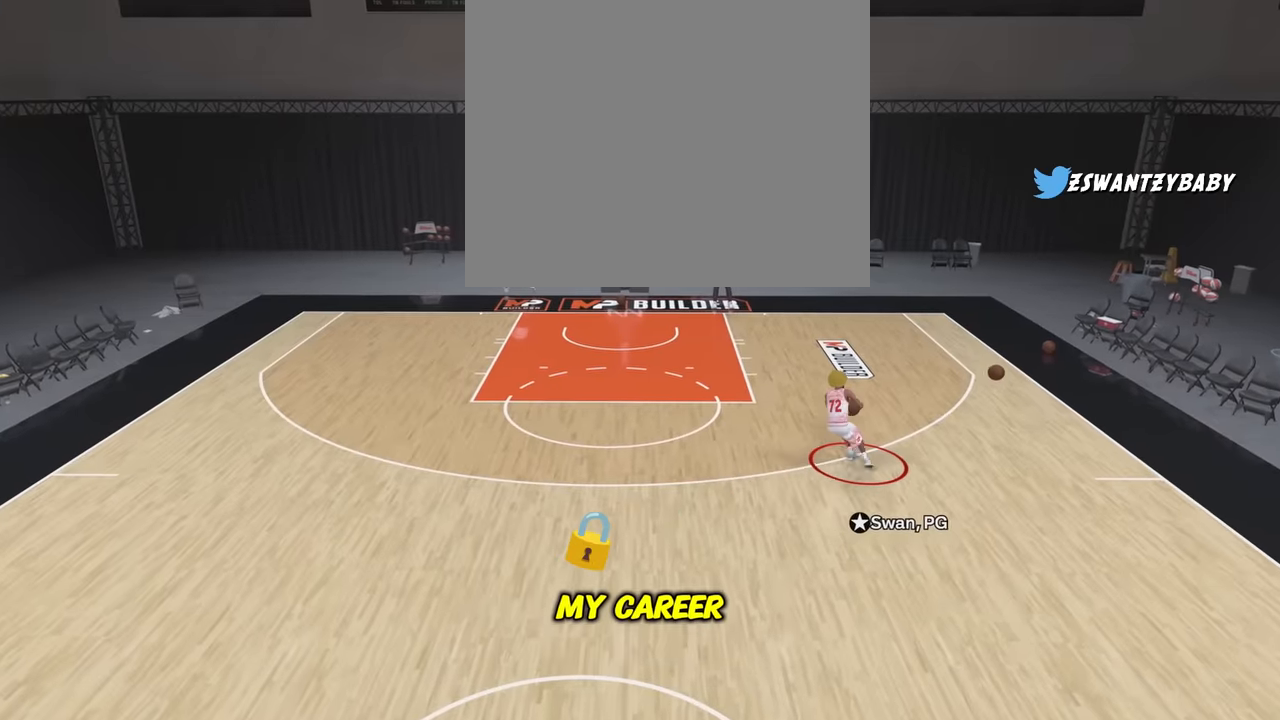
Gameplay with a controller (PlayStation layout); each line is a JSON object with the inputs held at the frame after it. "events" lists button and stick changes between this image and that frame as [ms after this image, input, new state], when the widget could be followed in between.
{"buttons": [], "left_stick": "center", "right_stick": "center", "events": [[450, "SQUARE", "up"]]}
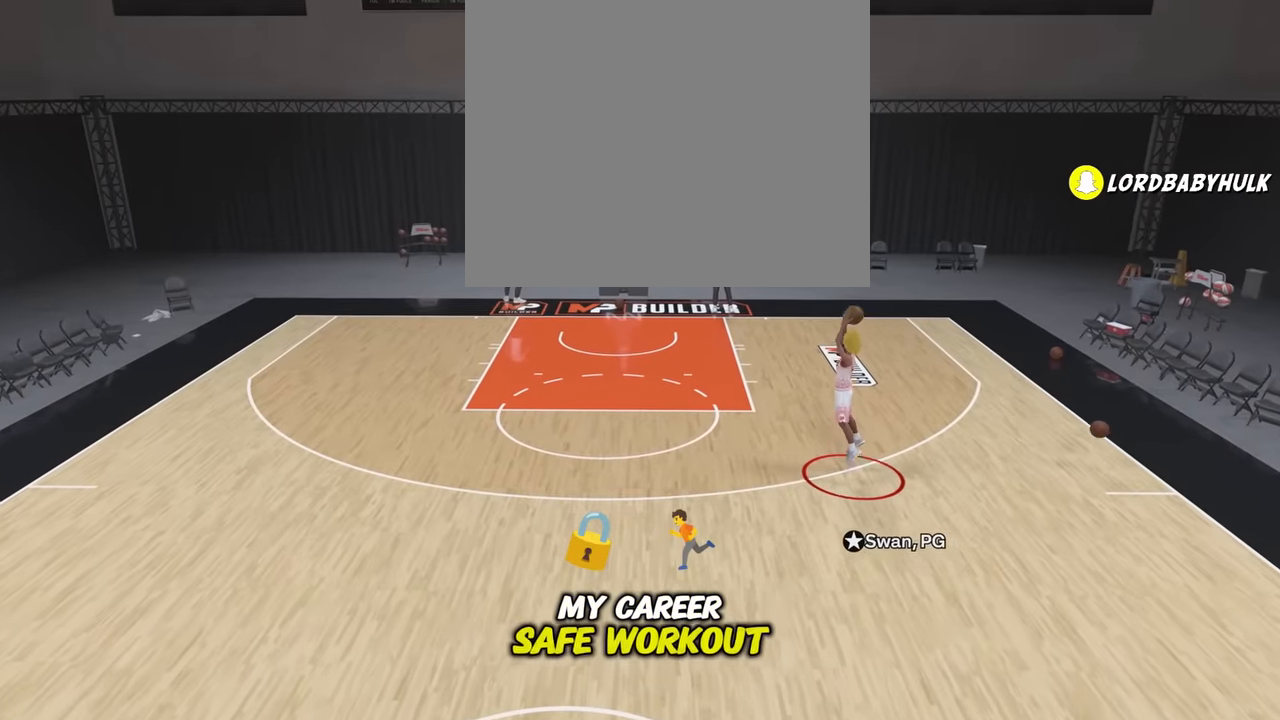
{"buttons": [], "left_stick": "center", "right_stick": "center", "events": []}
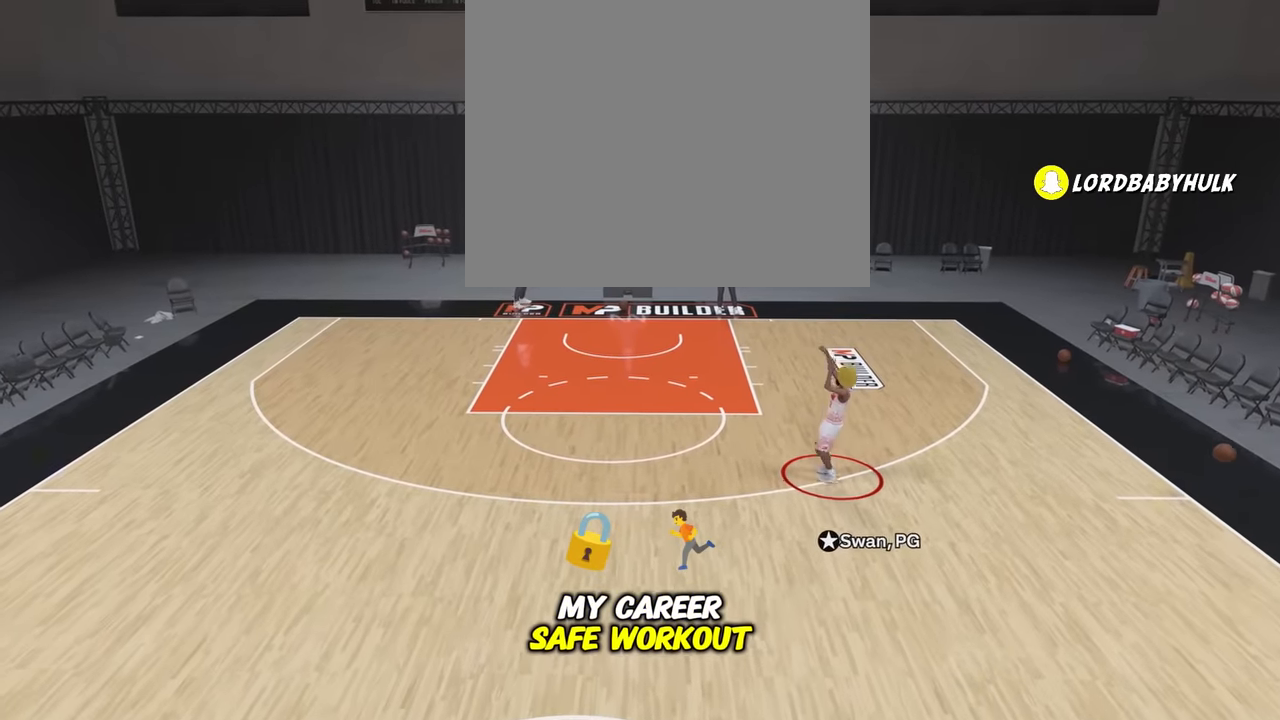
{"buttons": [], "left_stick": "center", "right_stick": "center", "events": []}
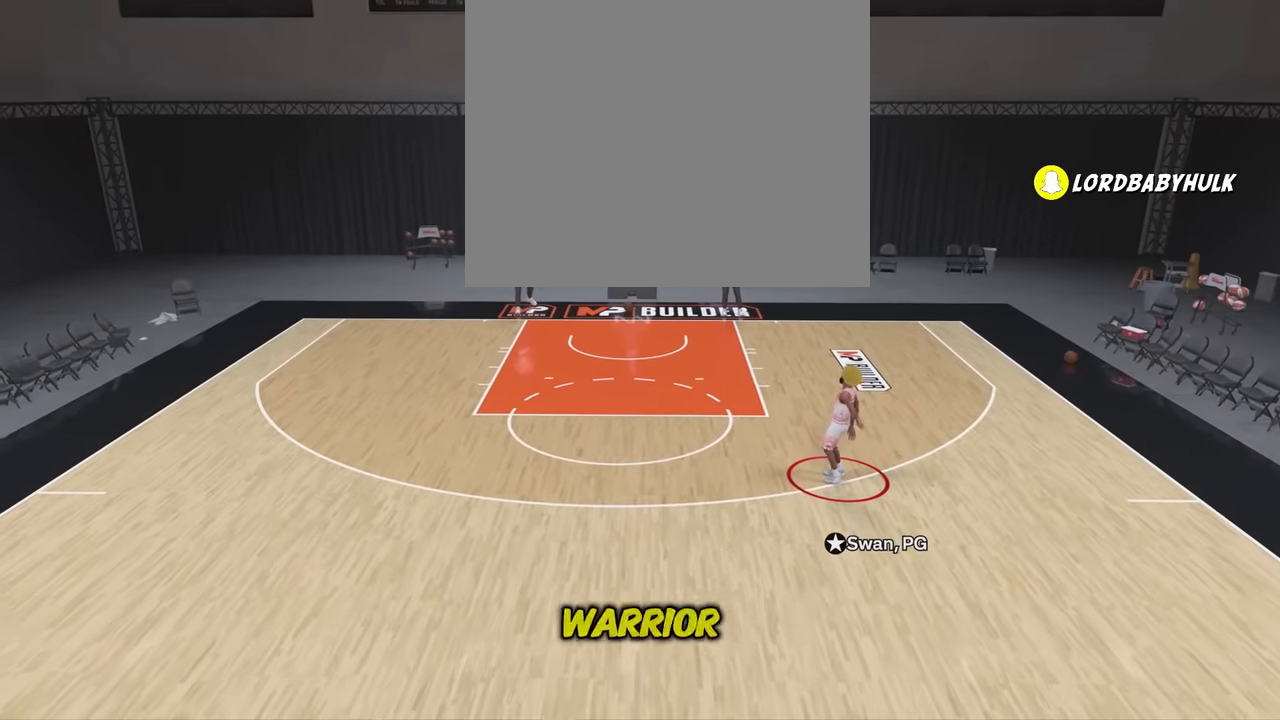
{"buttons": [], "left_stick": "center", "right_stick": "center", "events": []}
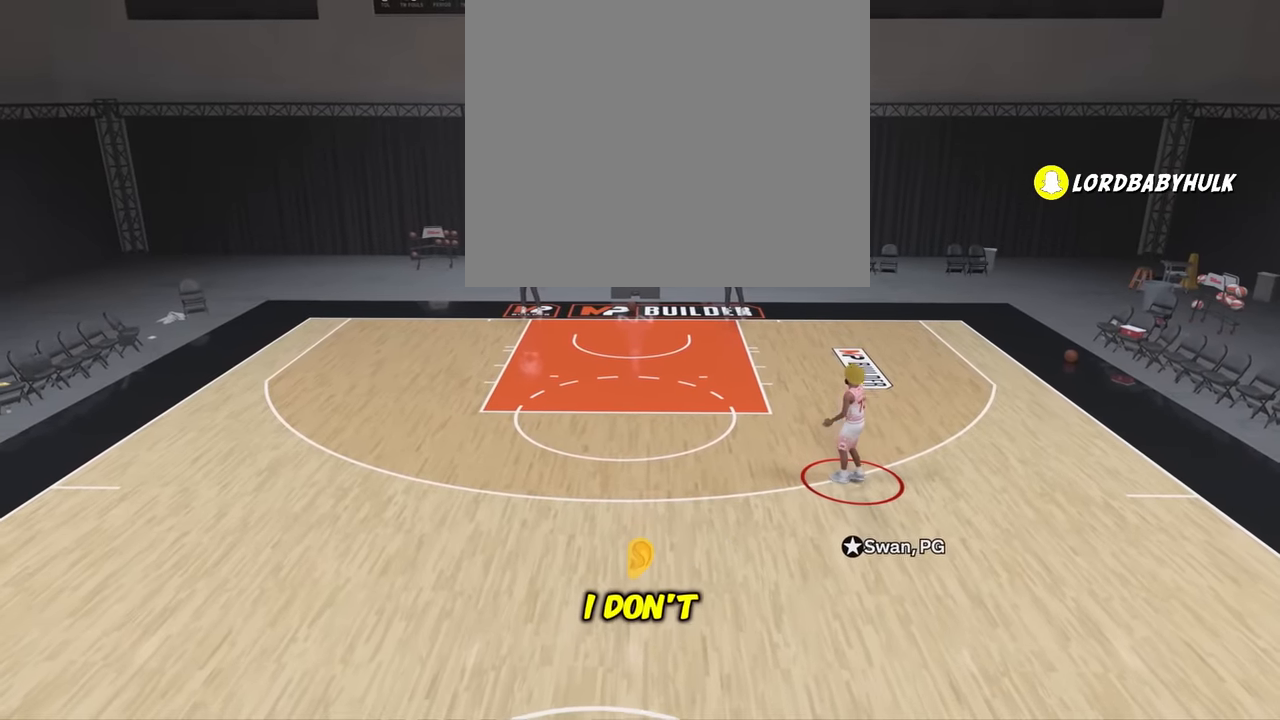
{"buttons": ["R2"], "left_stick": "center", "right_stick": "center", "events": [[33, "R2", "down"], [133, "left_stick", "right"], [266, "left_stick", "down-right"], [350, "CROSS", "down"], [400, "left_stick", "center"], [466, "CROSS", "up"]]}
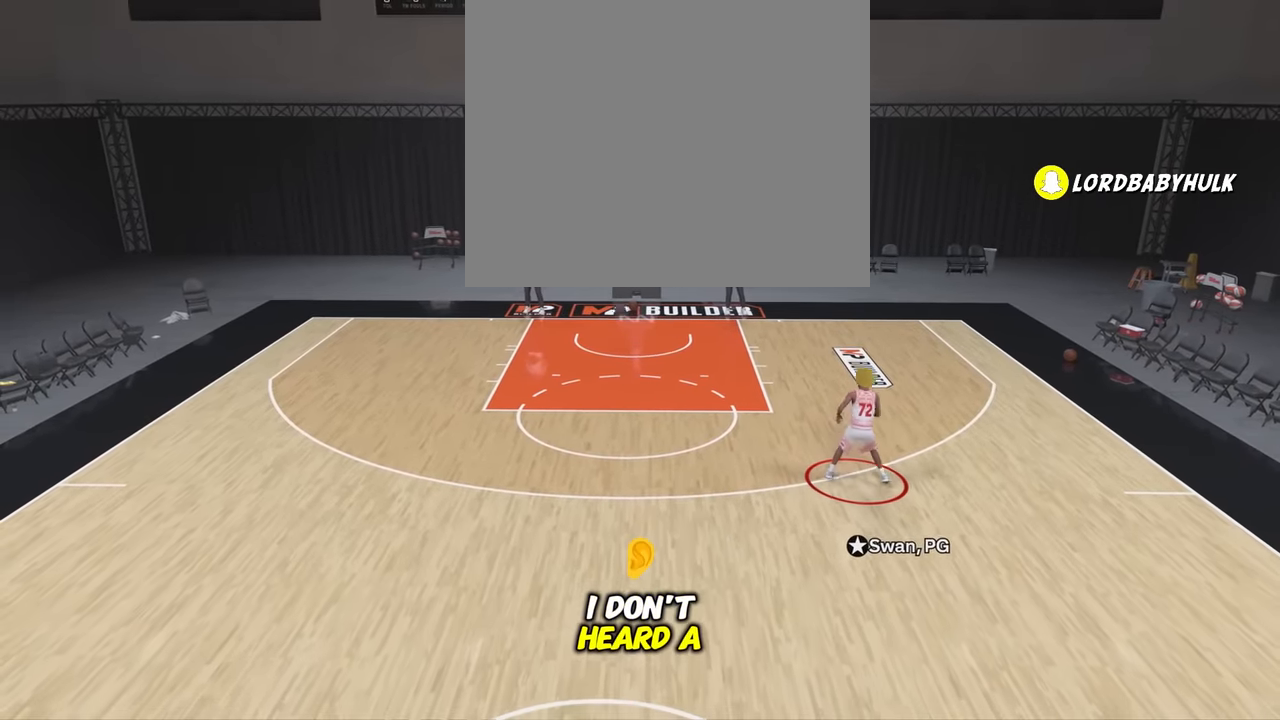
{"buttons": ["R2"], "left_stick": "up-right", "right_stick": "center", "events": [[33, "R2", "up"], [433, "R2", "down"], [466, "left_stick", "up-right"]]}
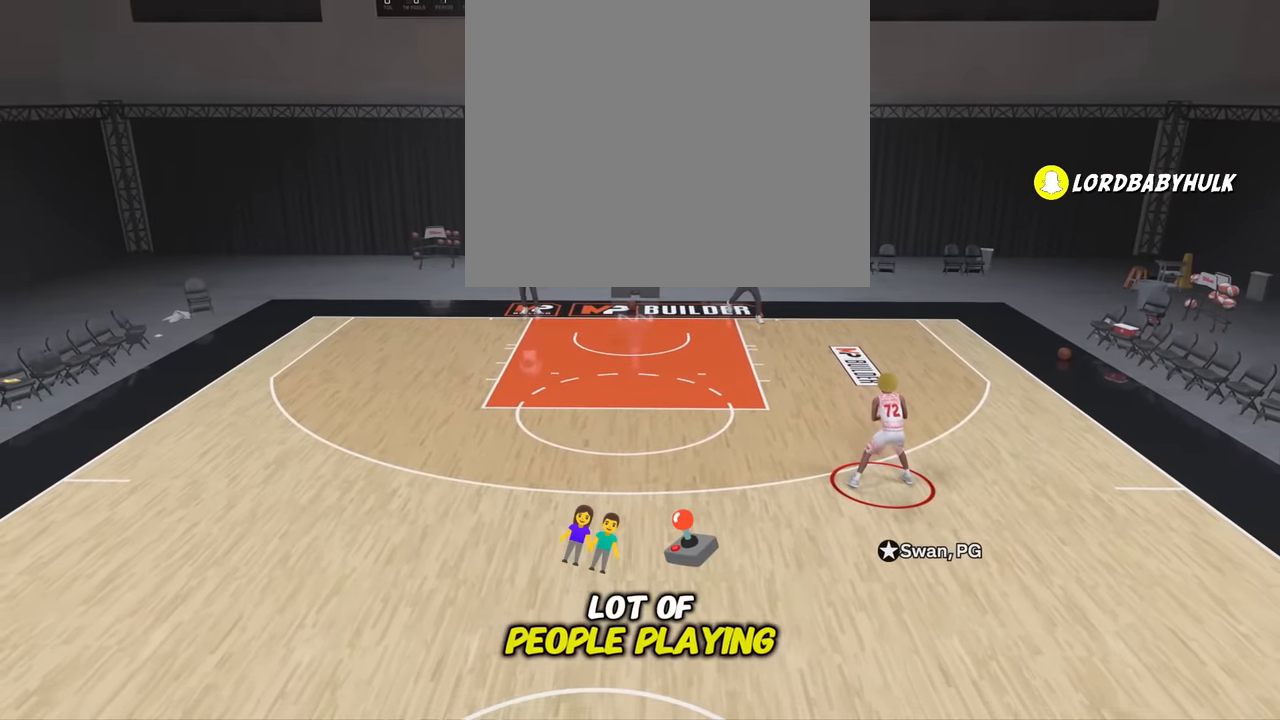
{"buttons": ["R2"], "left_stick": "up-right", "right_stick": "center", "events": []}